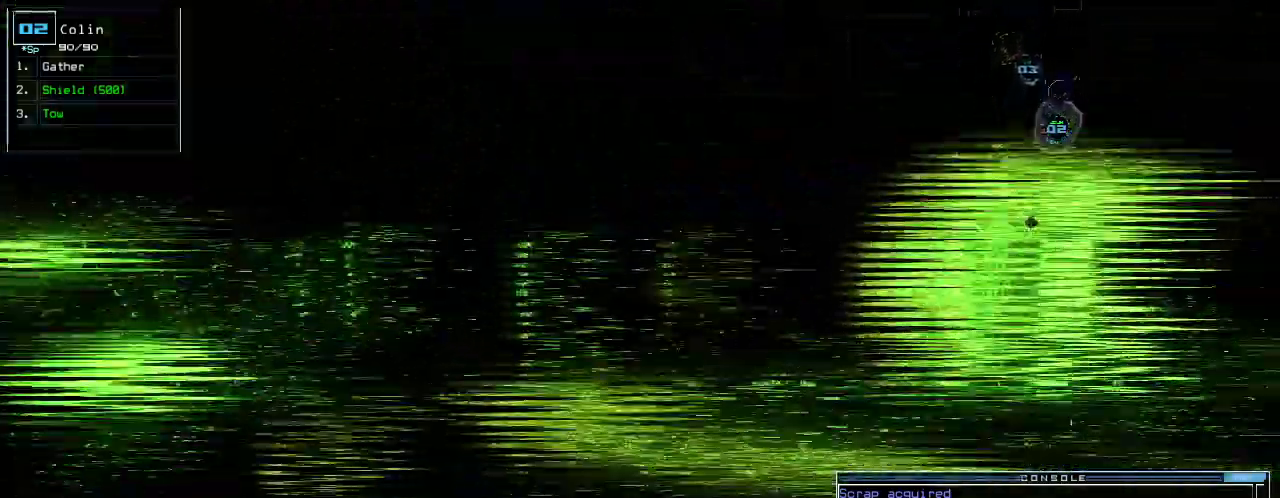
Gameplay with keyboard; each line is a JSON object with the keys held at the frame after it. "events" lists presses ("down") and releases ("up") of ".", "0", "1", "2", "3", "4", "5", "6", "7", "8", "9", "a", "b", "backspace", "c", "caps_lock", "comma", "ctrl_l", "ctrl_r", "d", "down", "e", "equals", "escape", "f", "g", "h", "i", "j", "k", "l", "left", "m", "minus", "n", "o", "p", "q", "quote", "r", "return", "right", "s", "semicolon", "shift_l", "shift_r", "space", "t", "tab", "tilde", "u", "up", "v", "w", "x", "y" and "z" between this image and that frame as [ms after this image, input, new state], when the widget could be followed in between. No other keys are recorded. Mouse input is not recorded.
{"keys": ["t"], "events": [[20, "left", "down"], [120, "left", "up"], [400, "t", "down"], [500, "up", "up"]]}
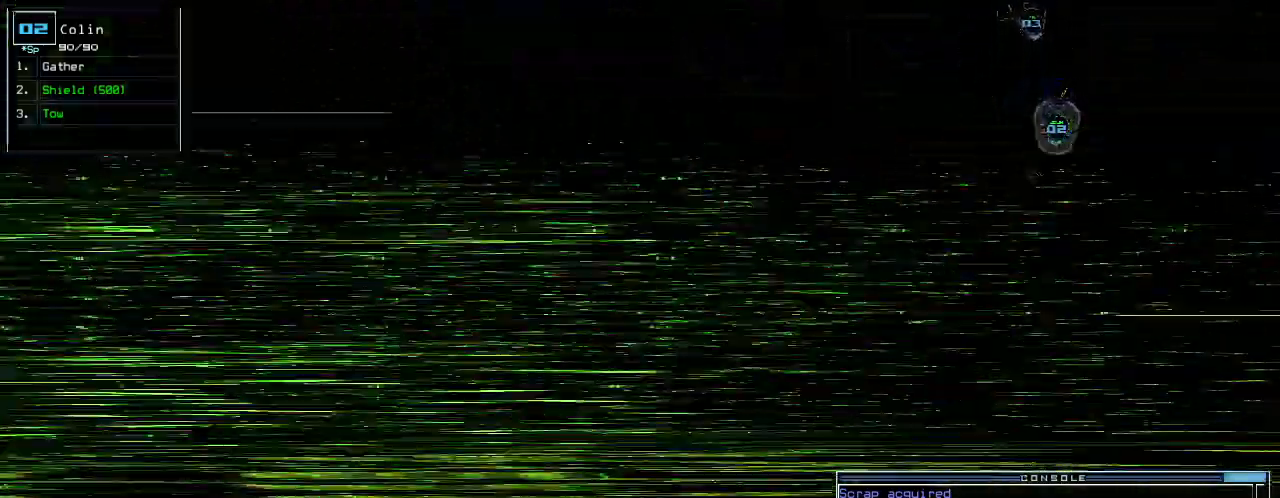
{"keys": ["right"]}
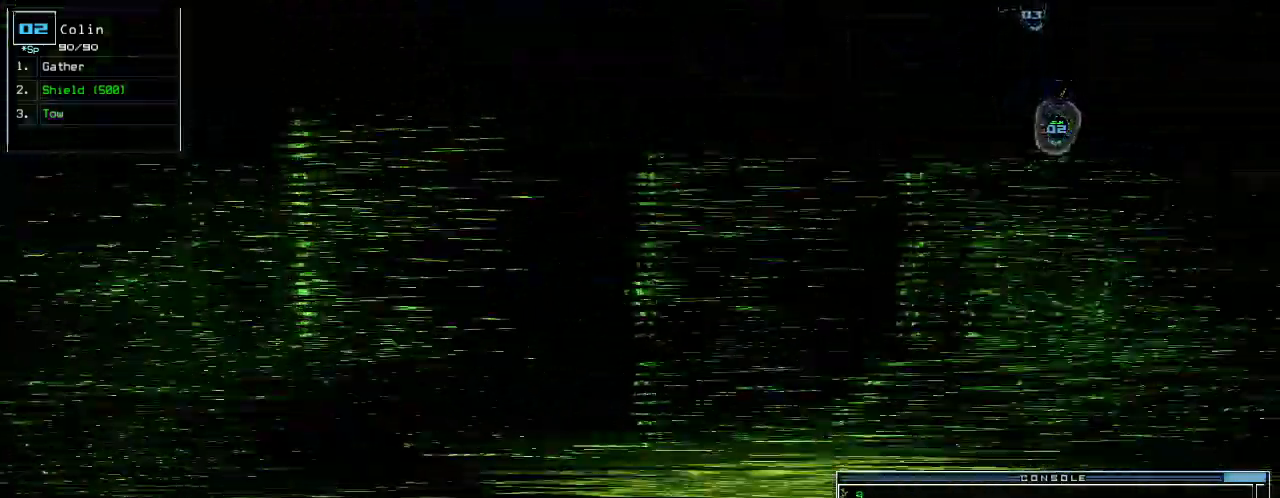
{"keys": ["up"], "events": [[40, "s", "down"], [120, "s", "up"], [220, "w", "down"], [280, "up", "down"], [300, "a", "down"], [320, "w", "up"], [360, "space", "down"], [400, "a", "up"], [400, "right", "up"], [480, "space", "up"]]}
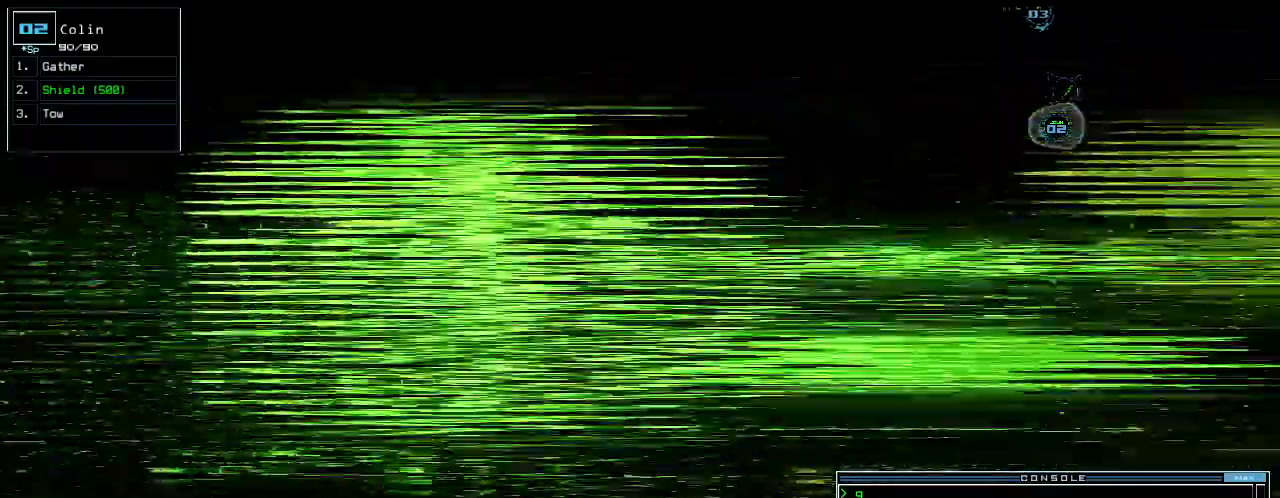
{"keys": ["o"], "events": [[140, "space", "down"], [160, "up", "up"], [260, "space", "up"], [400, "t", "down"], [480, "t", "up"], [500, "o", "down"]]}
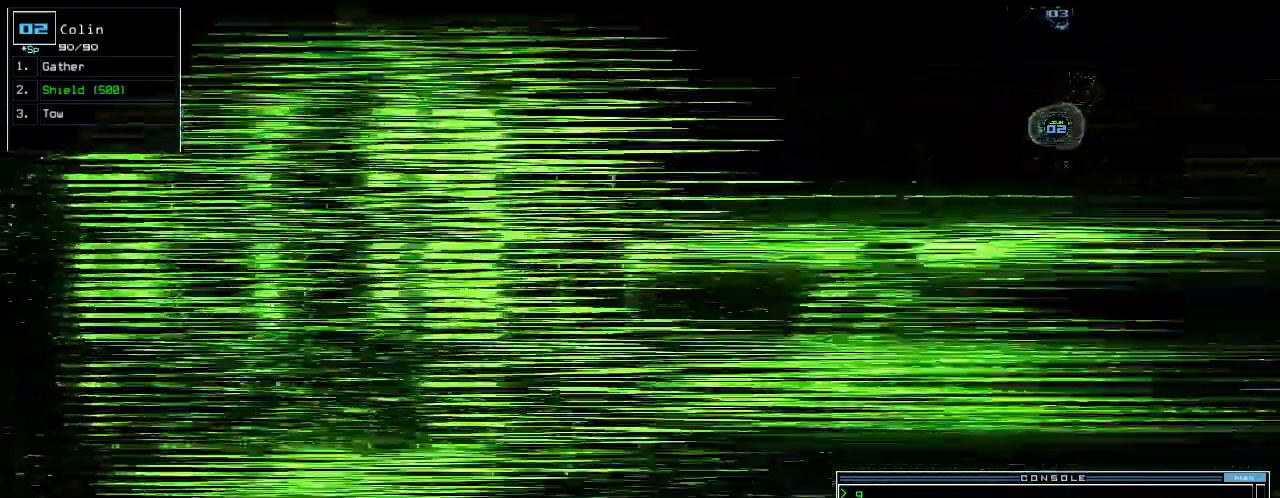
{"keys": ["w"], "events": [[80, "o", "up"], [120, "return", "down"], [240, "return", "up"], [300, "s", "down"], [380, "s", "up"], [440, "w", "down"]]}
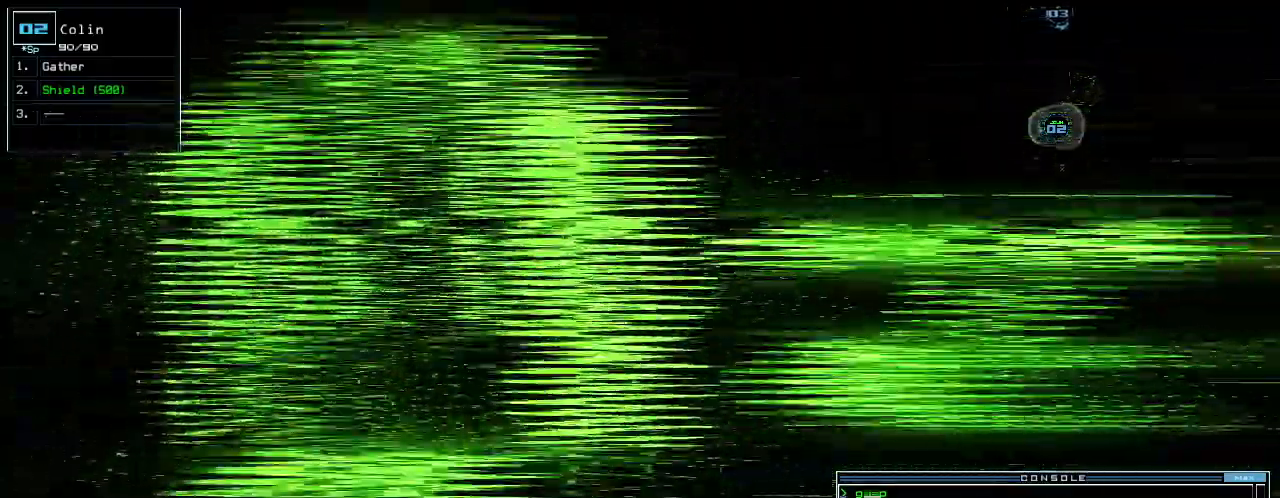
{"keys": [], "events": [[20, "a", "down"], [100, "w", "up"], [120, "a", "up"], [120, "down", "down"], [440, "down", "up"]]}